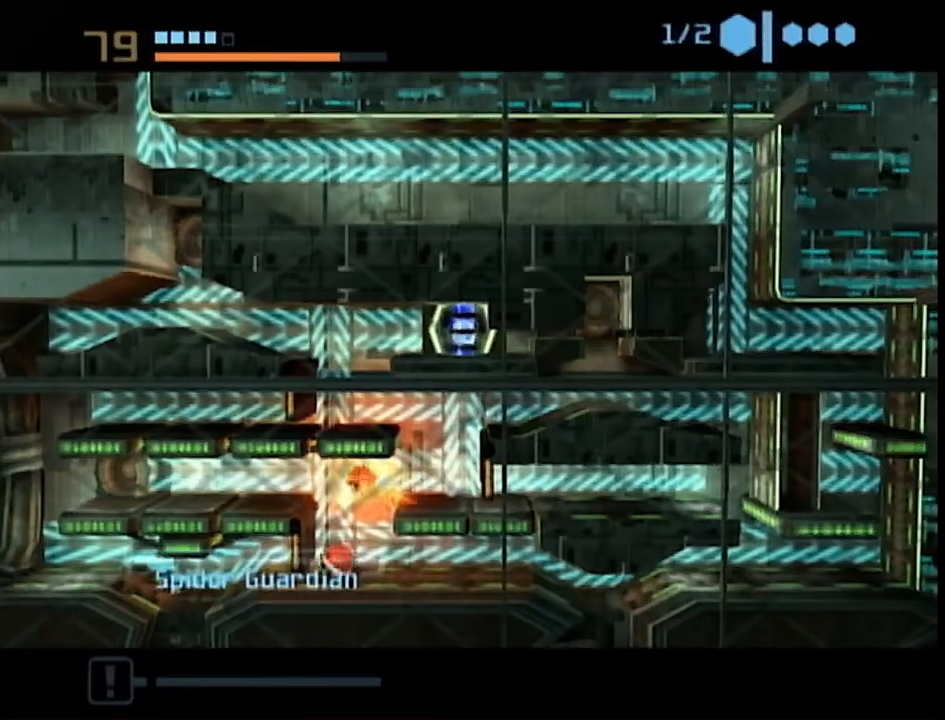
Gameplay with a controller (Nintendo layout); each line is a JSON object with the inputs held at the frame after it. "events" lists button and stick changes between this image and that frame as [ms after this image, input, new state], when the widget could be followed in between. Not read: L3 R3.
{"buttons": [], "left_stick": "center", "right_stick": "center", "events": [[133, "left_stick", "left"], [167, "A", "down"], [283, "A", "up"], [283, "left_stick", "center"]]}
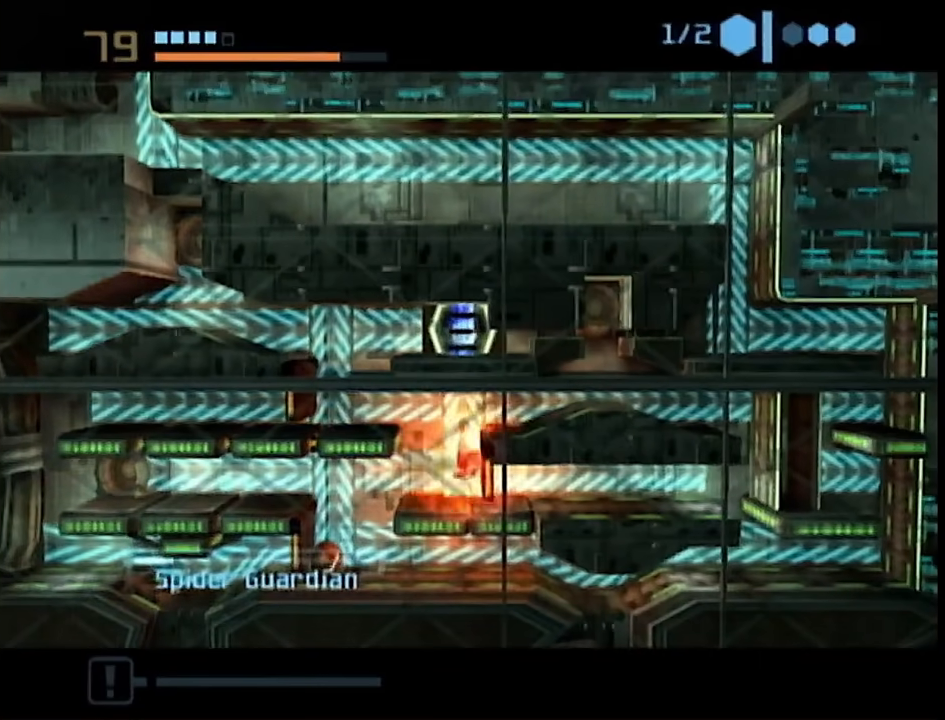
{"buttons": [], "left_stick": "center", "right_stick": "center", "events": []}
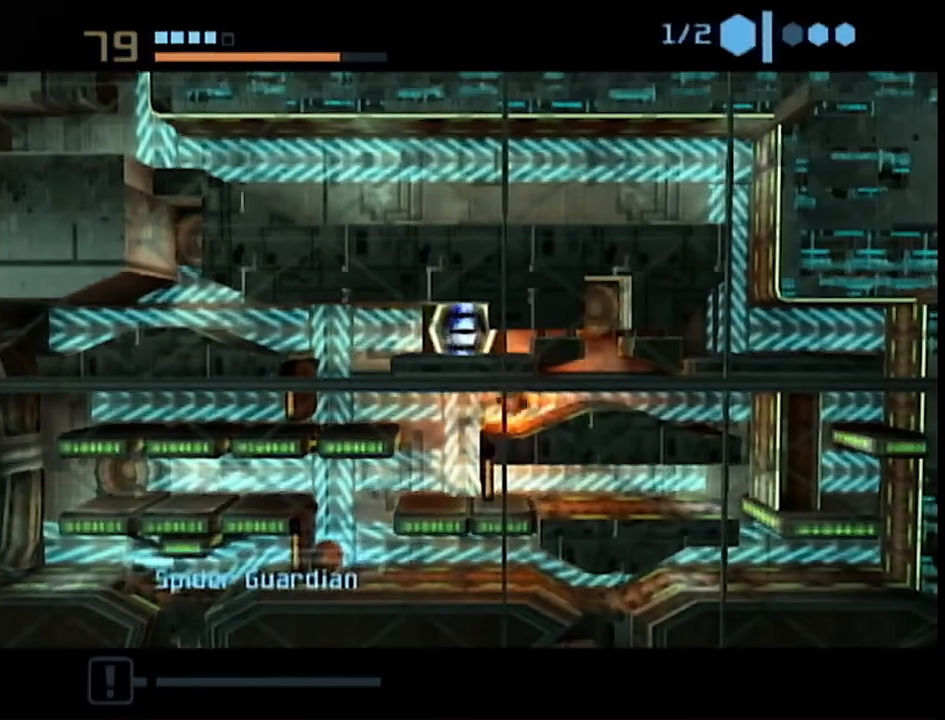
{"buttons": [], "left_stick": "right", "right_stick": "center", "events": [[133, "left_stick", "right"]]}
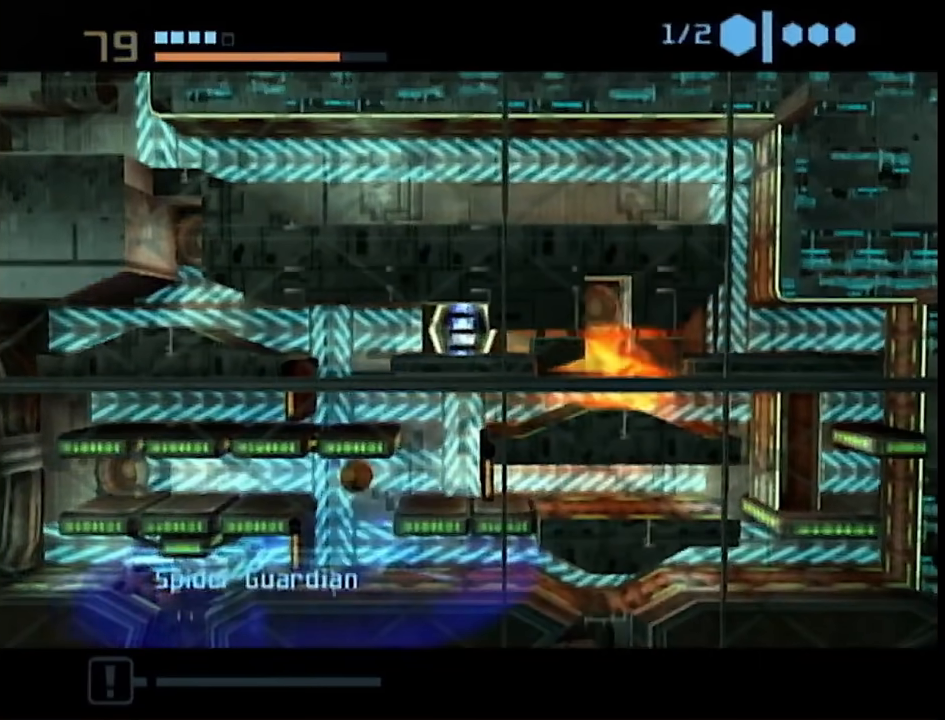
{"buttons": [], "left_stick": "center", "right_stick": "center", "events": [[150, "left_stick", "center"], [200, "left_stick", "left"], [383, "left_stick", "center"]]}
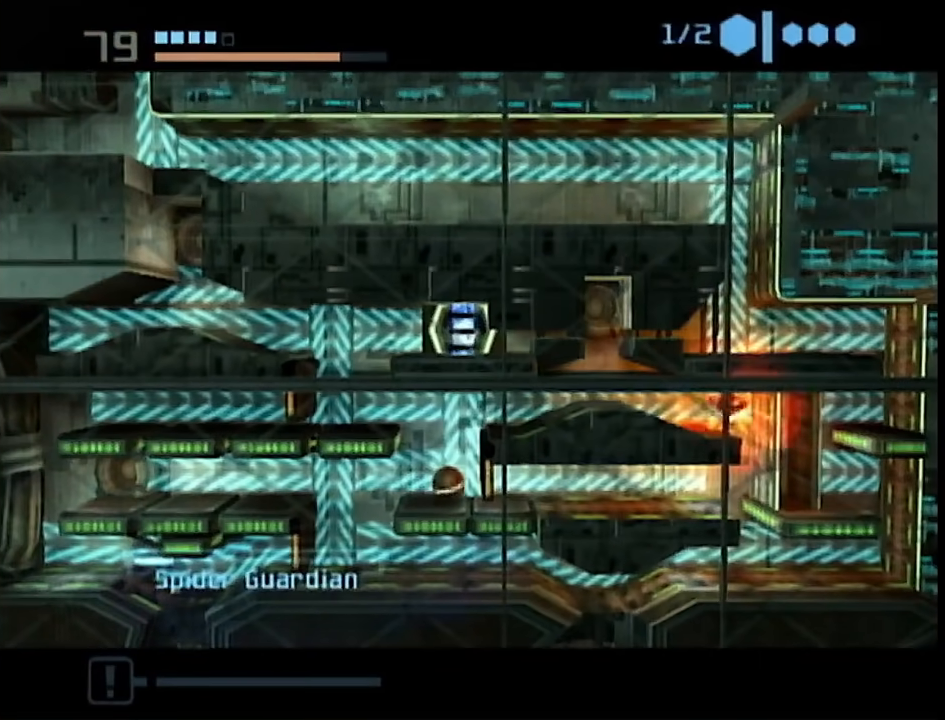
{"buttons": [], "left_stick": "center", "right_stick": "center", "events": []}
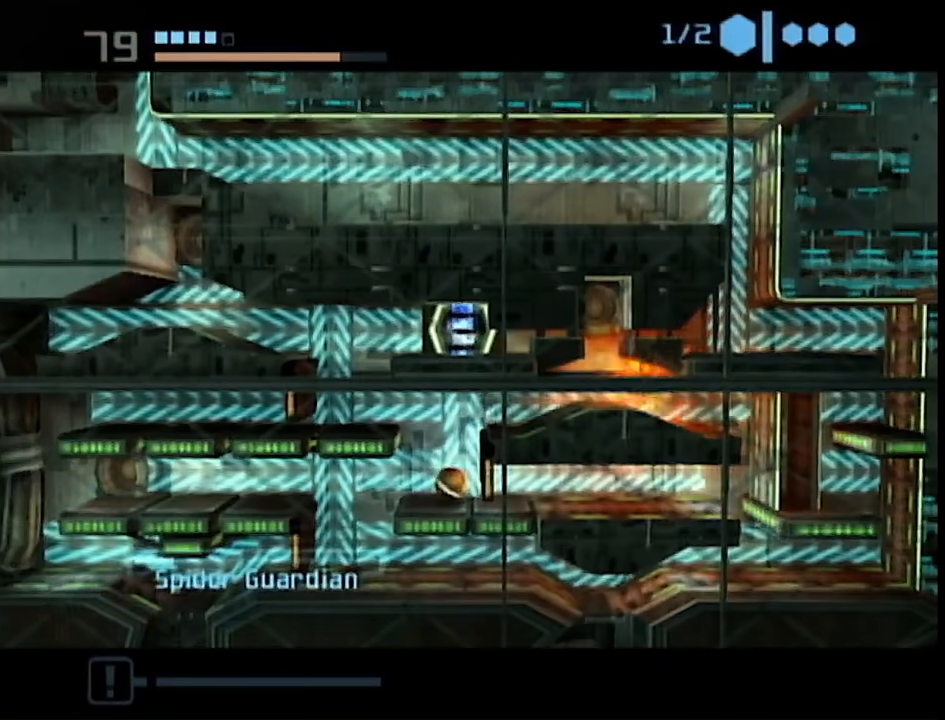
{"buttons": [], "left_stick": "center", "right_stick": "center", "events": []}
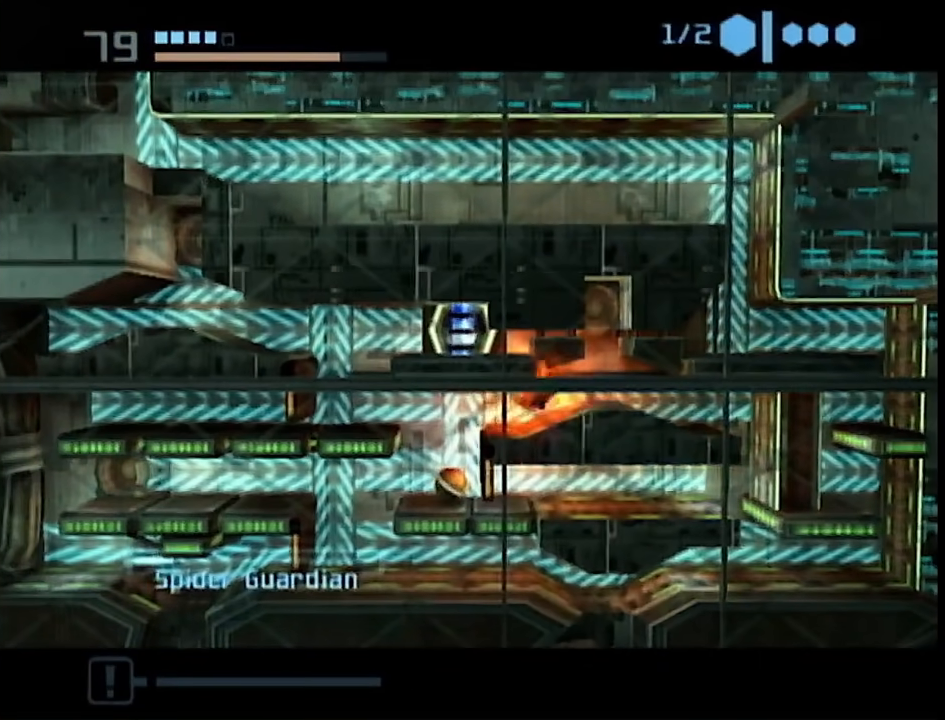
{"buttons": [], "left_stick": "center", "right_stick": "center", "events": [[150, "A", "down"], [217, "A", "up"]]}
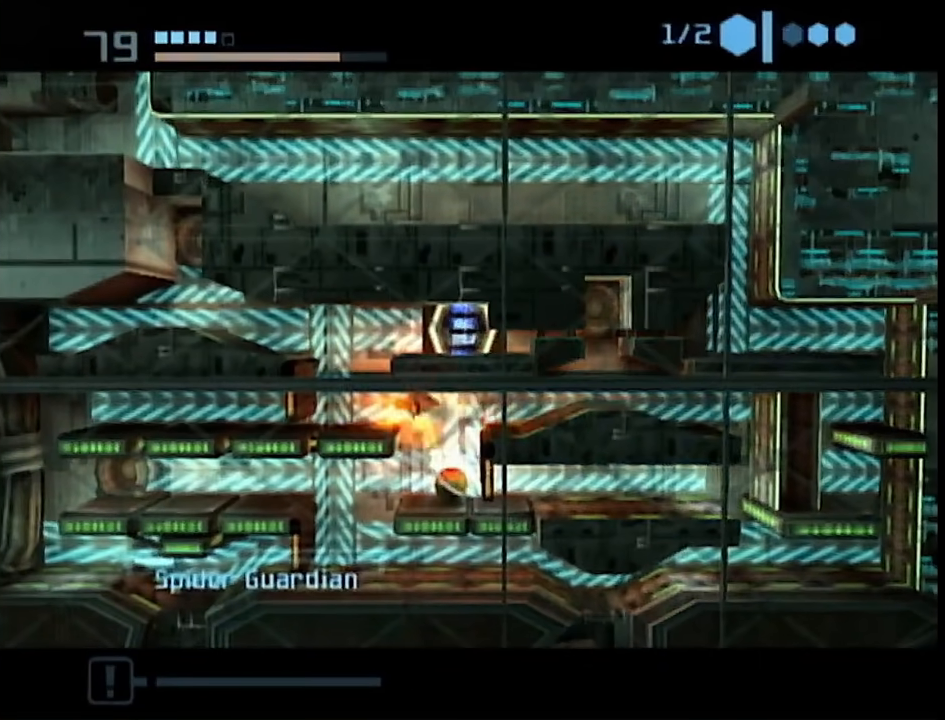
{"buttons": [], "left_stick": "center", "right_stick": "center", "events": []}
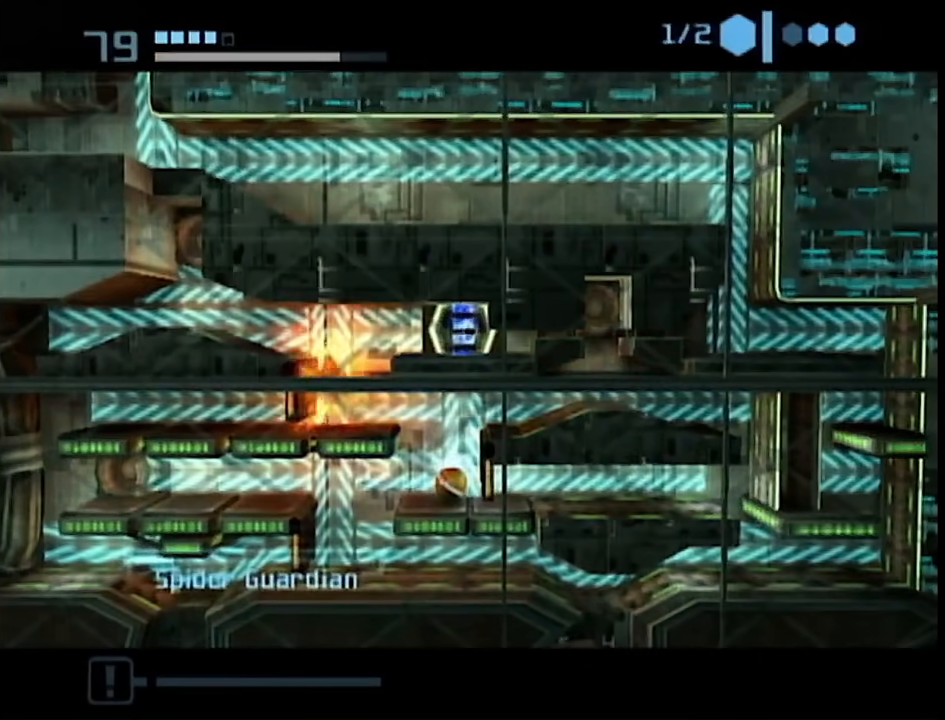
{"buttons": [], "left_stick": "left", "right_stick": "center", "events": [[83, "left_stick", "left"]]}
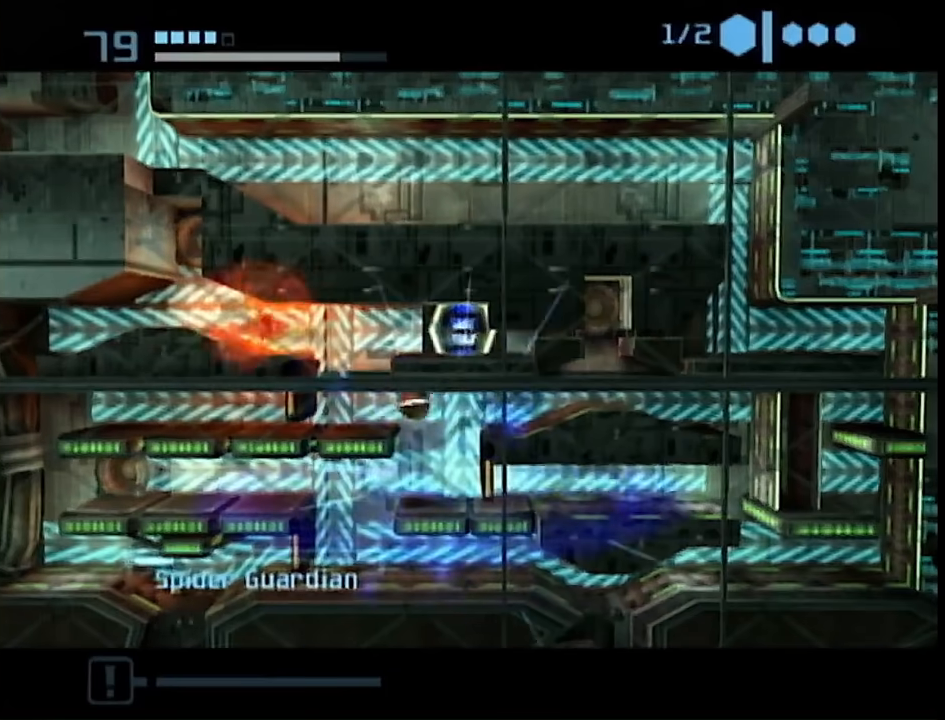
{"buttons": [], "left_stick": "center", "right_stick": "center", "events": [[17, "left_stick", "center"]]}
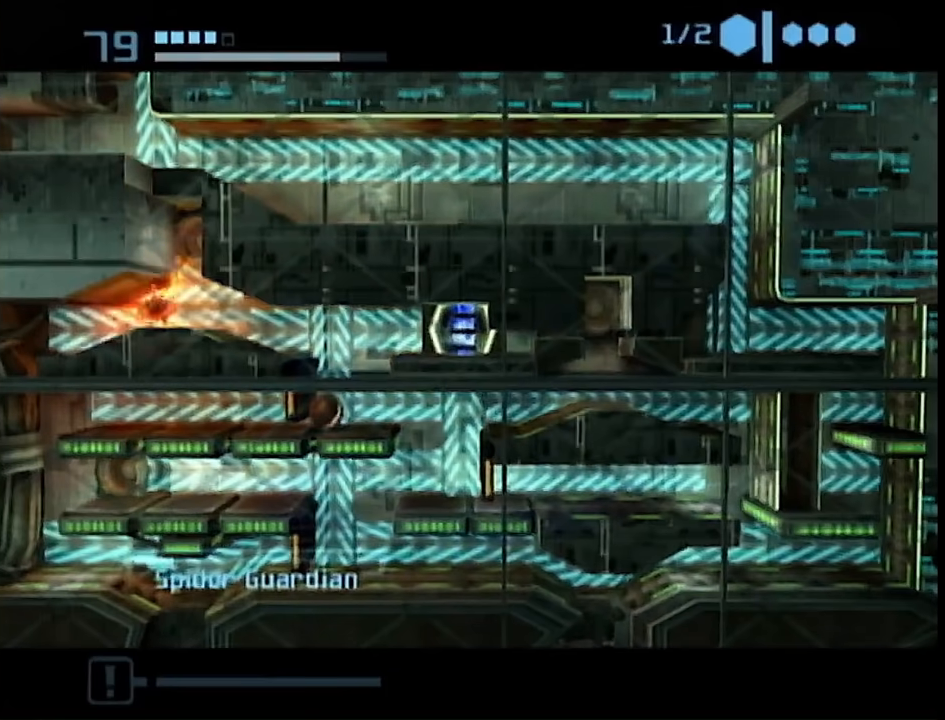
{"buttons": [], "left_stick": "center", "right_stick": "center", "events": []}
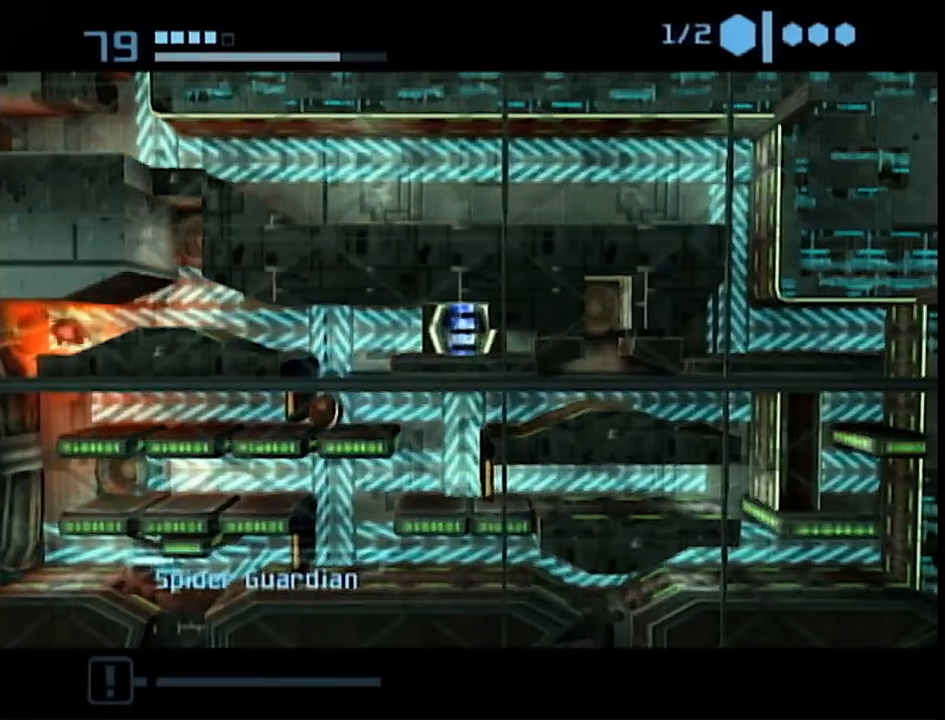
{"buttons": [], "left_stick": "center", "right_stick": "center", "events": []}
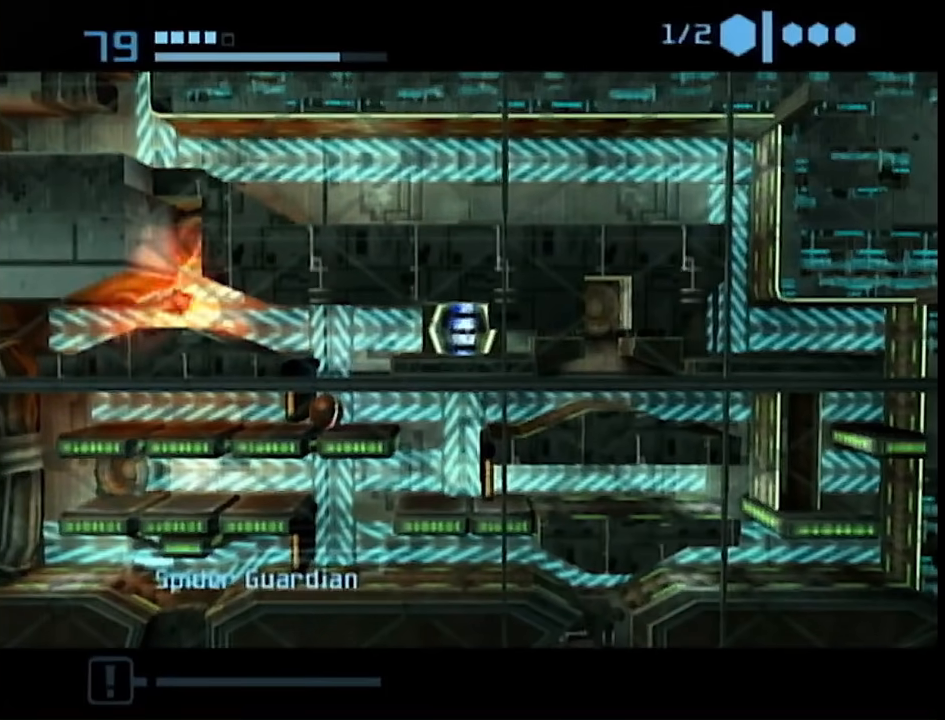
{"buttons": [], "left_stick": "center", "right_stick": "center", "events": [[83, "left_stick", "right"], [200, "left_stick", "center"], [267, "left_stick", "left"], [317, "left_stick", "center"]]}
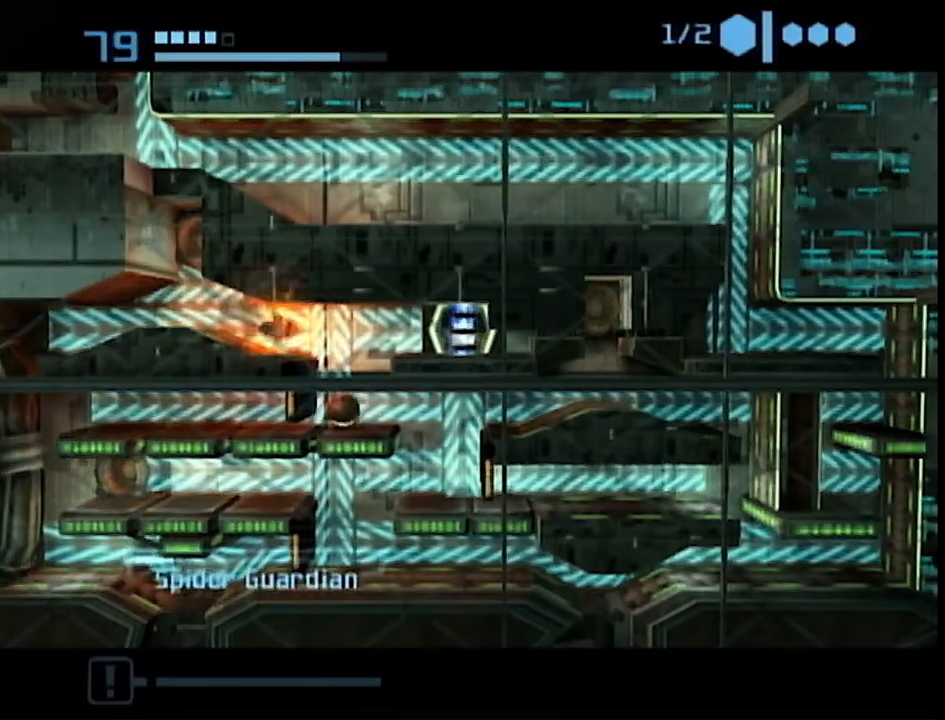
{"buttons": [], "left_stick": "center", "right_stick": "center", "events": []}
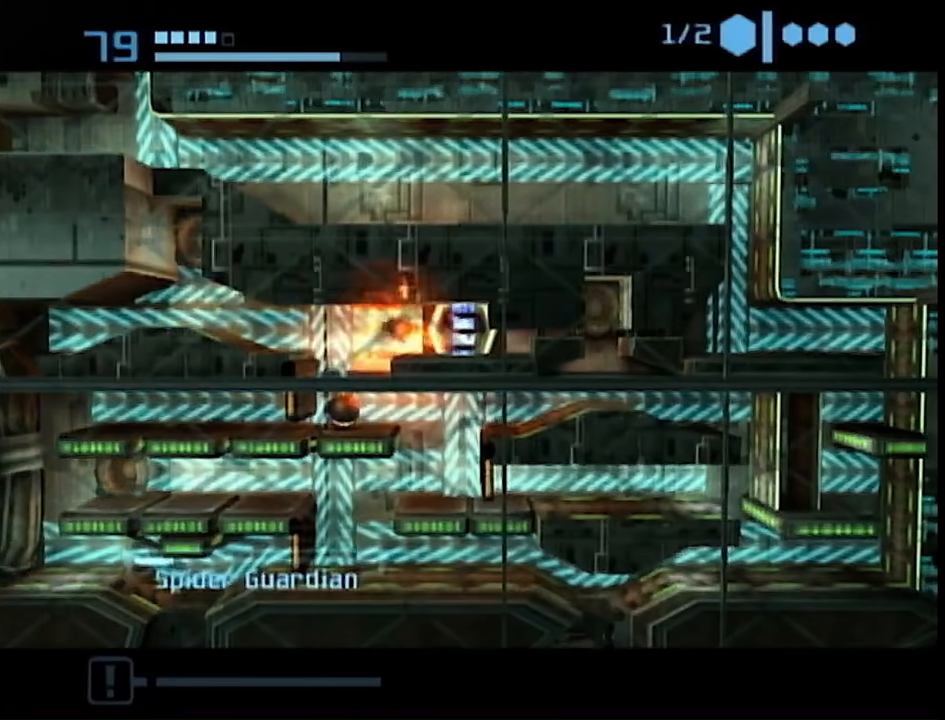
{"buttons": [], "left_stick": "center", "right_stick": "center", "events": [[267, "START", "down"], [350, "START", "up"]]}
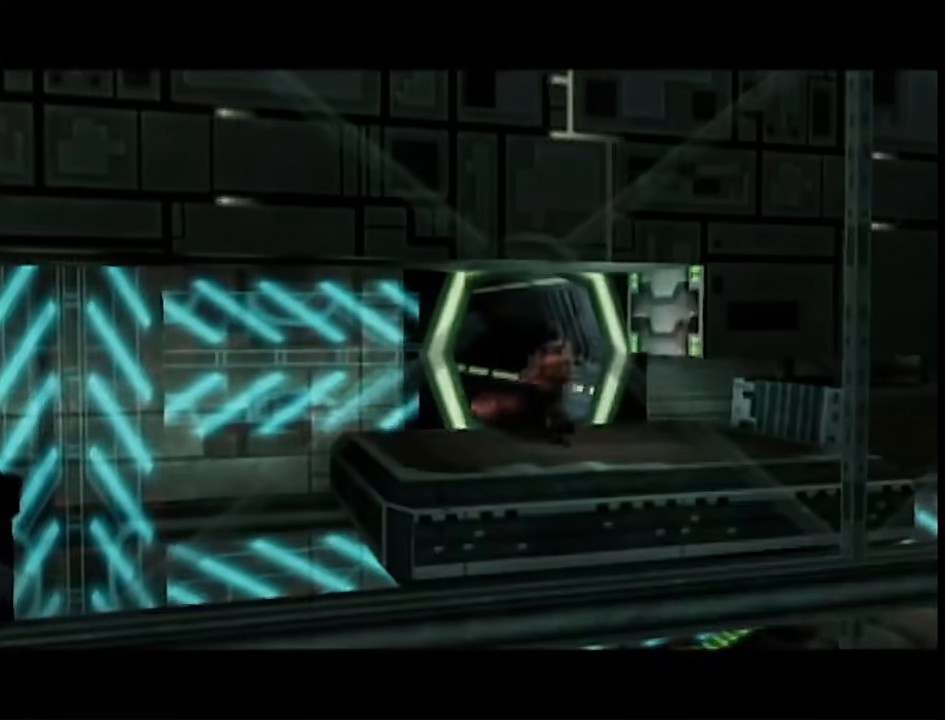
{"buttons": [], "left_stick": "center", "right_stick": "center", "events": []}
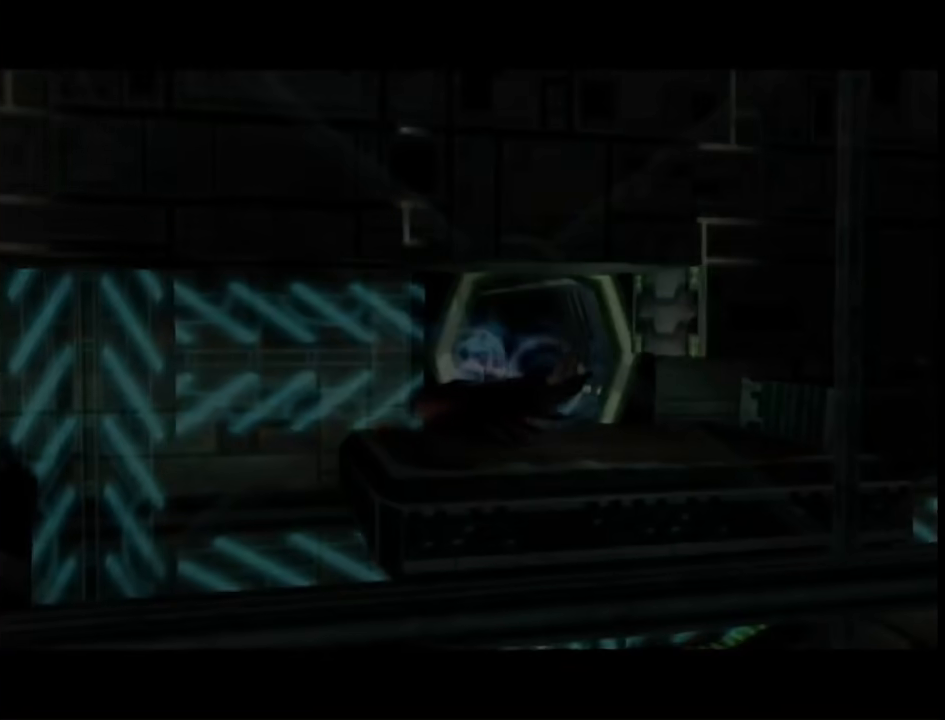
{"buttons": [], "left_stick": "center", "right_stick": "center", "events": []}
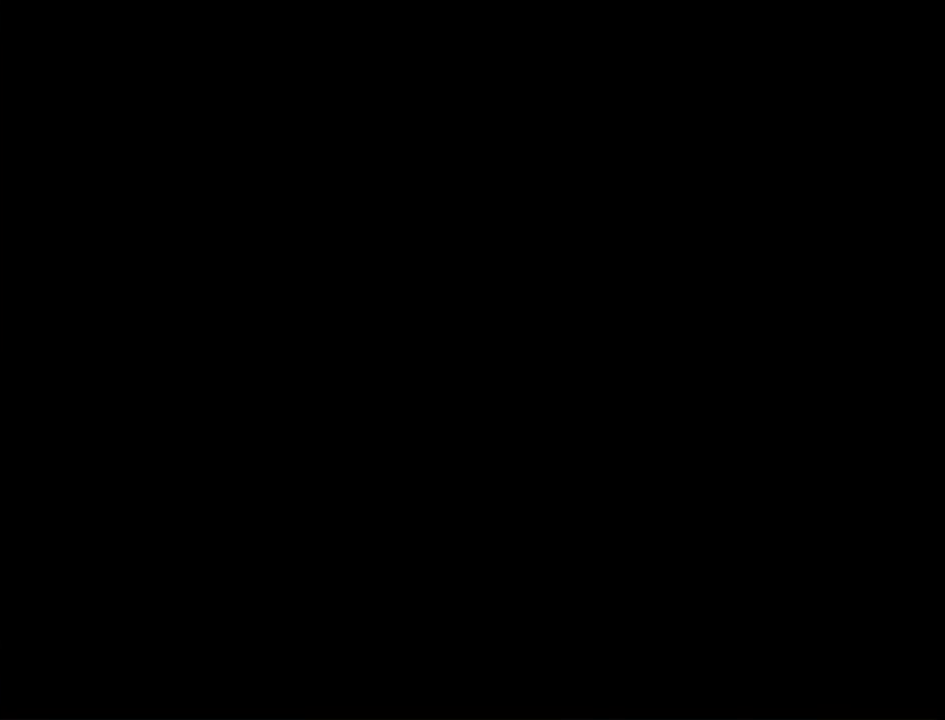
{"buttons": [], "left_stick": "center", "right_stick": "center", "events": [[333, "left_stick", "right"], [433, "left_stick", "center"]]}
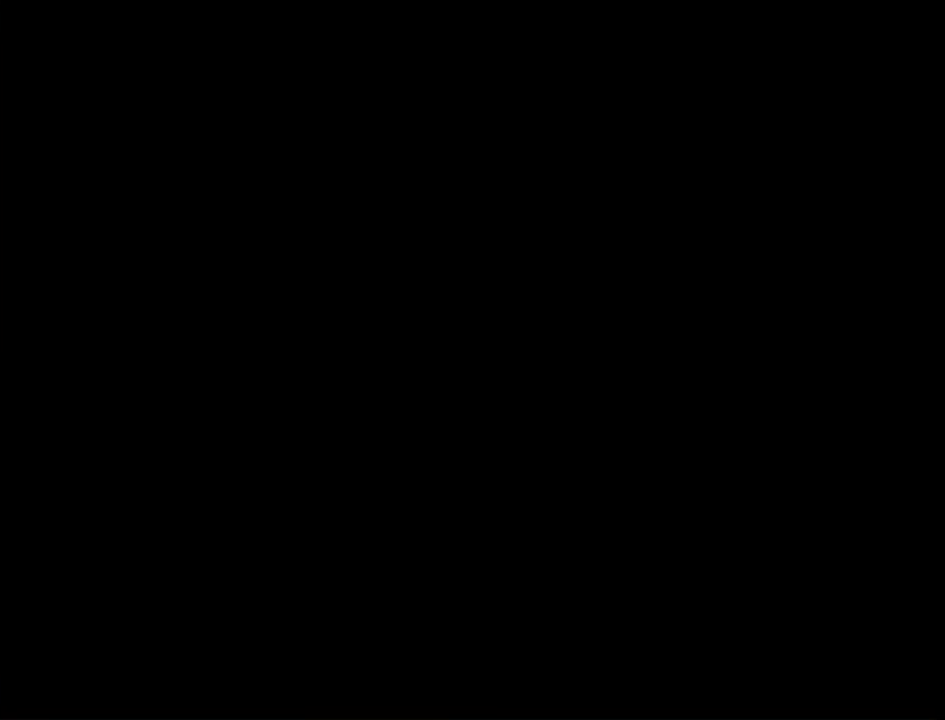
{"buttons": [], "left_stick": "center", "right_stick": "center", "events": []}
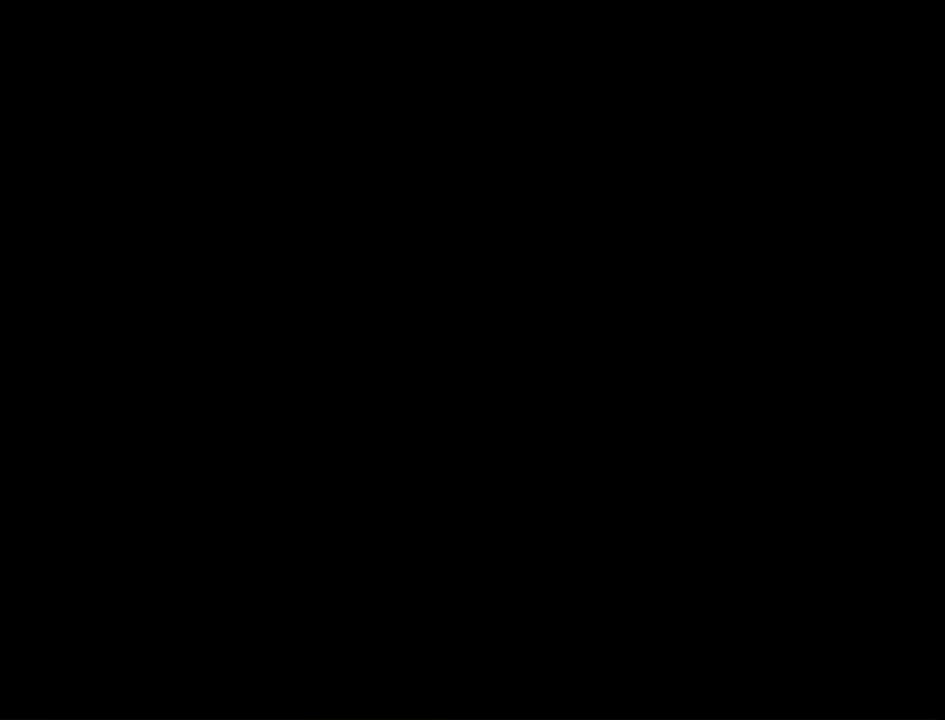
{"buttons": [], "left_stick": "center", "right_stick": "center", "events": []}
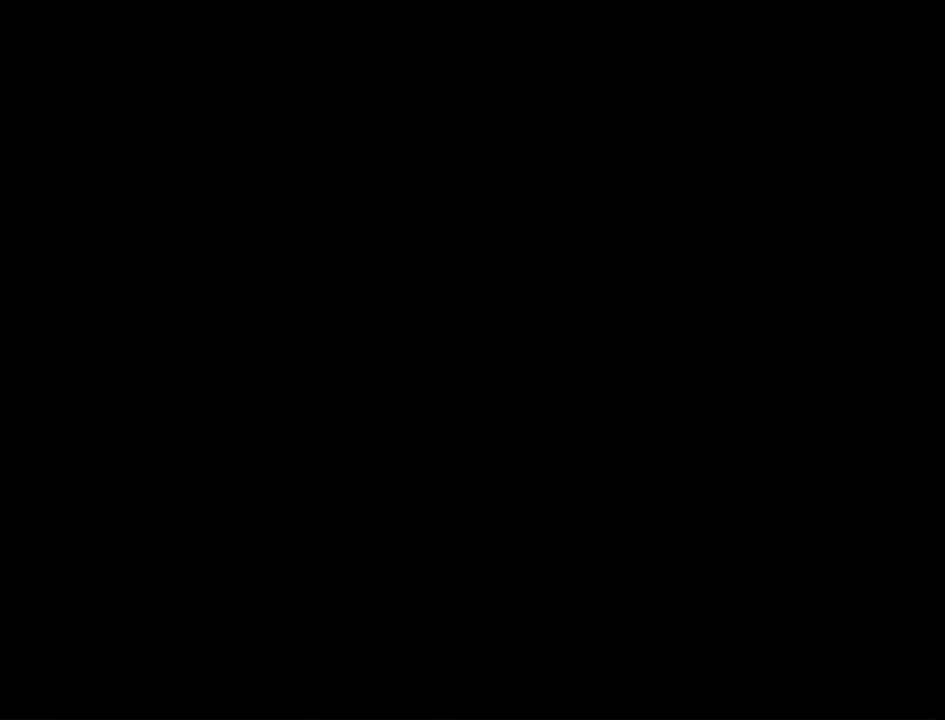
{"buttons": [], "left_stick": "center", "right_stick": "center", "events": []}
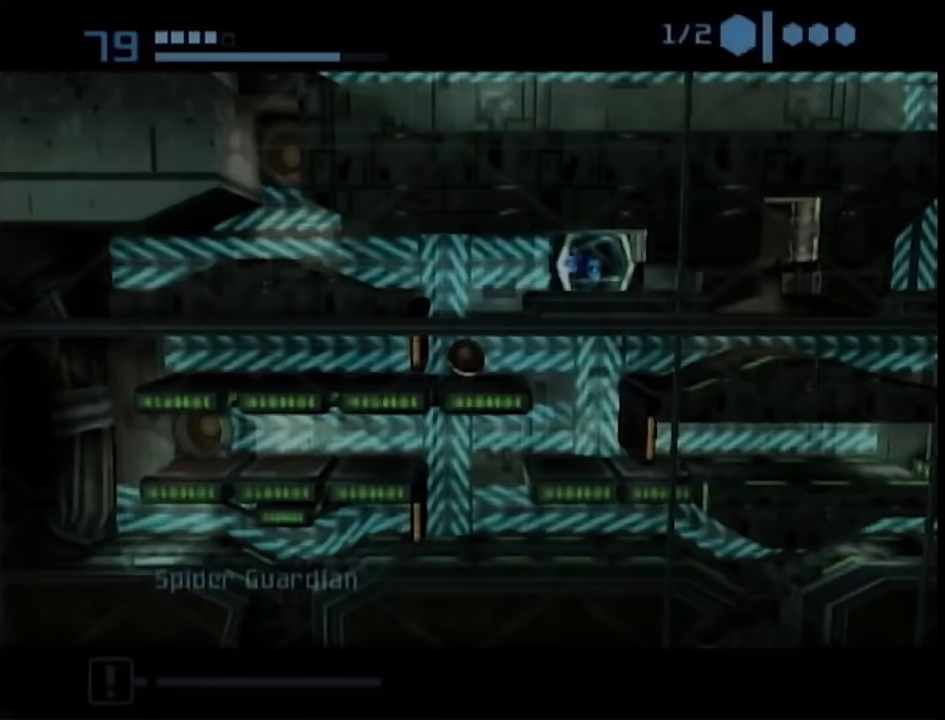
{"buttons": [], "left_stick": "center", "right_stick": "center", "events": [[33, "A", "down"], [100, "A", "up"]]}
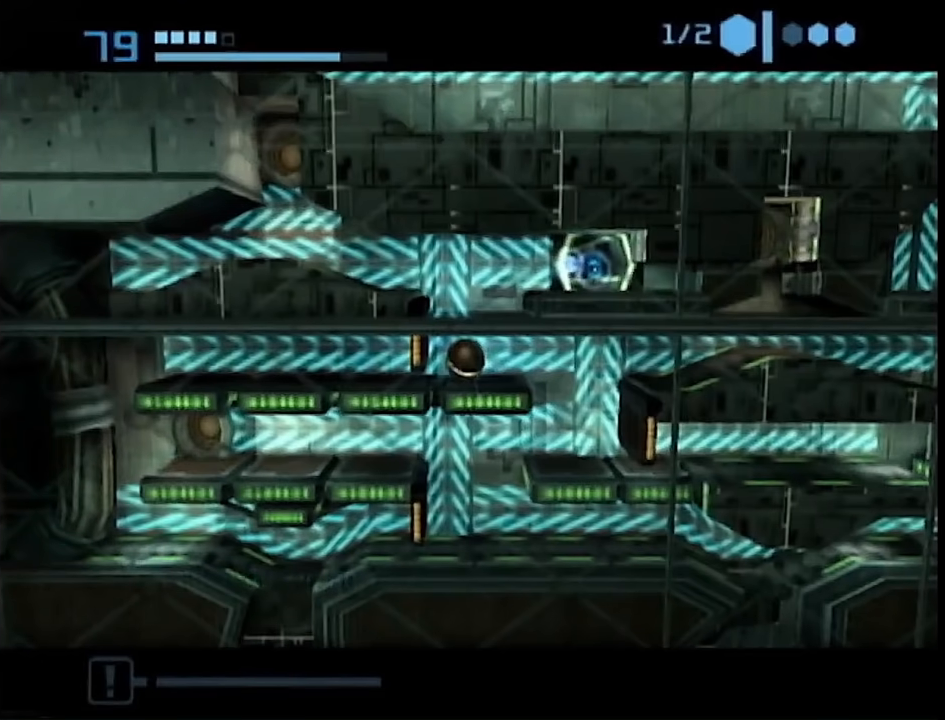
{"buttons": [], "left_stick": "right", "right_stick": "center", "events": [[500, "left_stick", "right"]]}
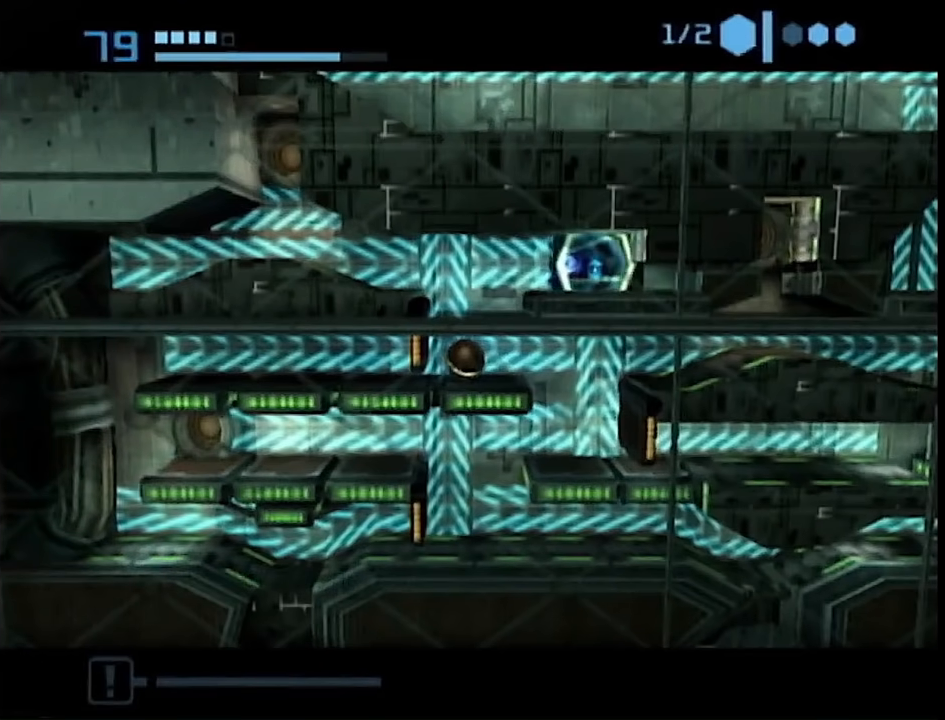
{"buttons": ["B"], "left_stick": "up-right", "right_stick": "center", "events": [[333, "B", "down"], [400, "left_stick", "up-right"]]}
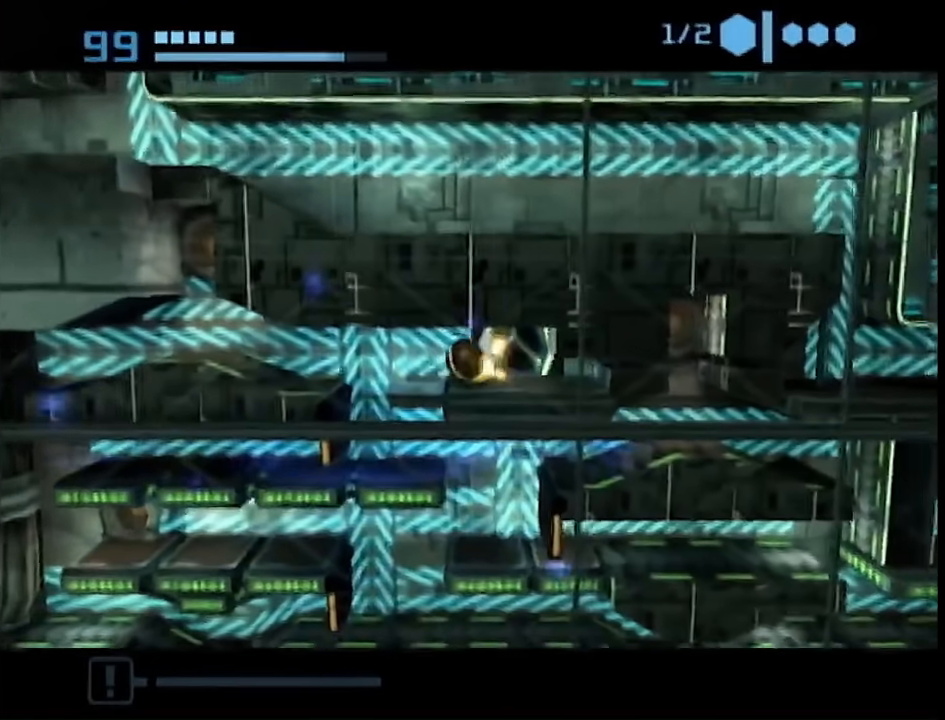
{"buttons": ["B"], "left_stick": "up", "right_stick": "center", "events": [[83, "left_stick", "up-left"], [183, "left_stick", "up"]]}
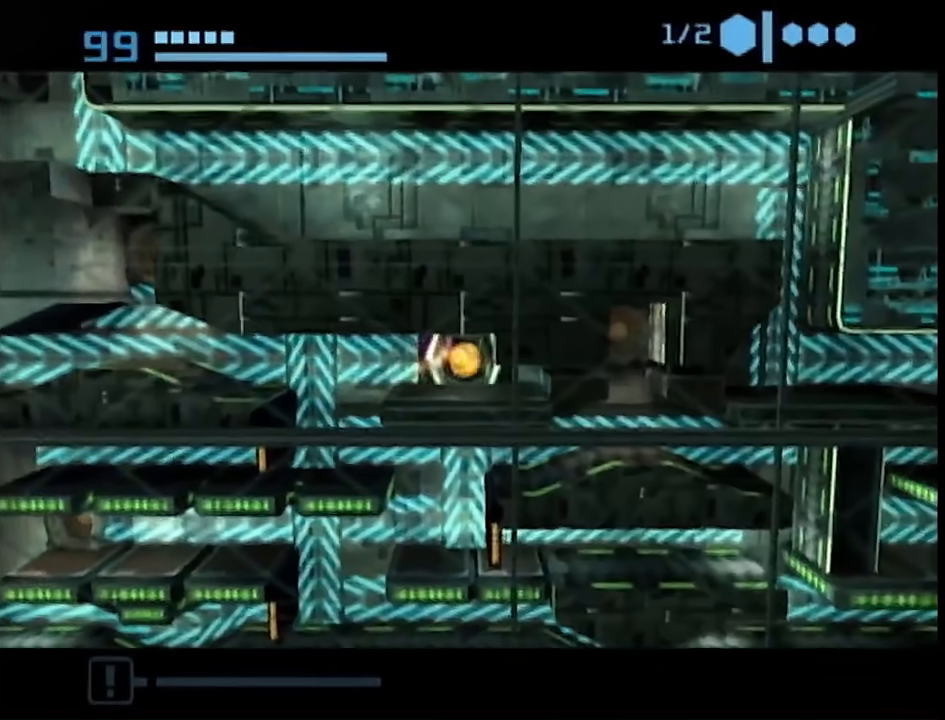
{"buttons": [], "left_stick": "up", "right_stick": "center", "events": [[33, "B", "up"]]}
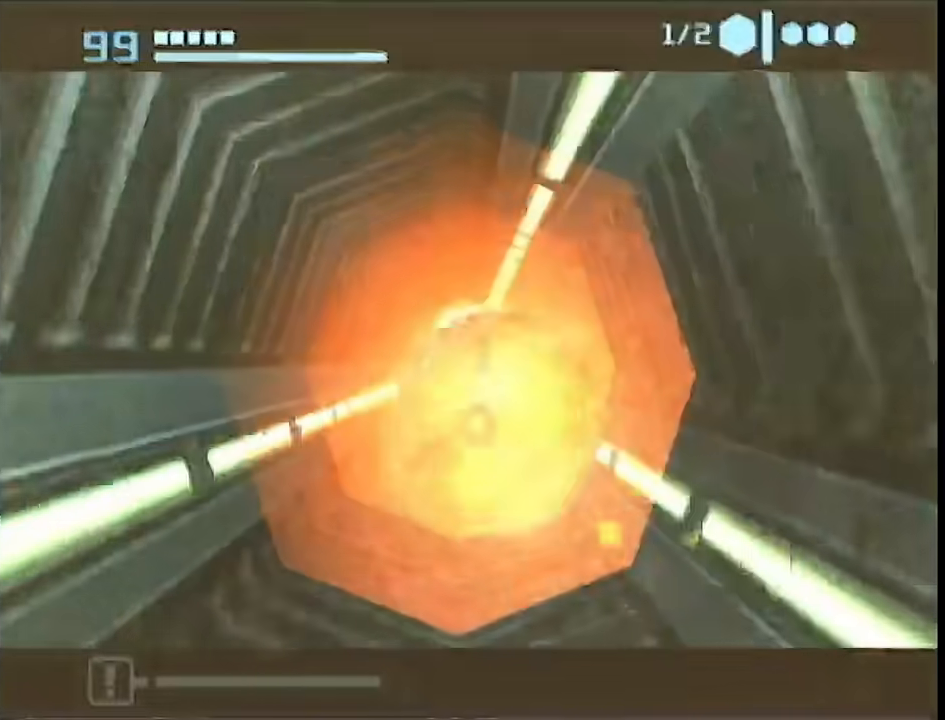
{"buttons": [], "left_stick": "up", "right_stick": "center", "events": [[367, "X", "down"], [400, "X", "up"]]}
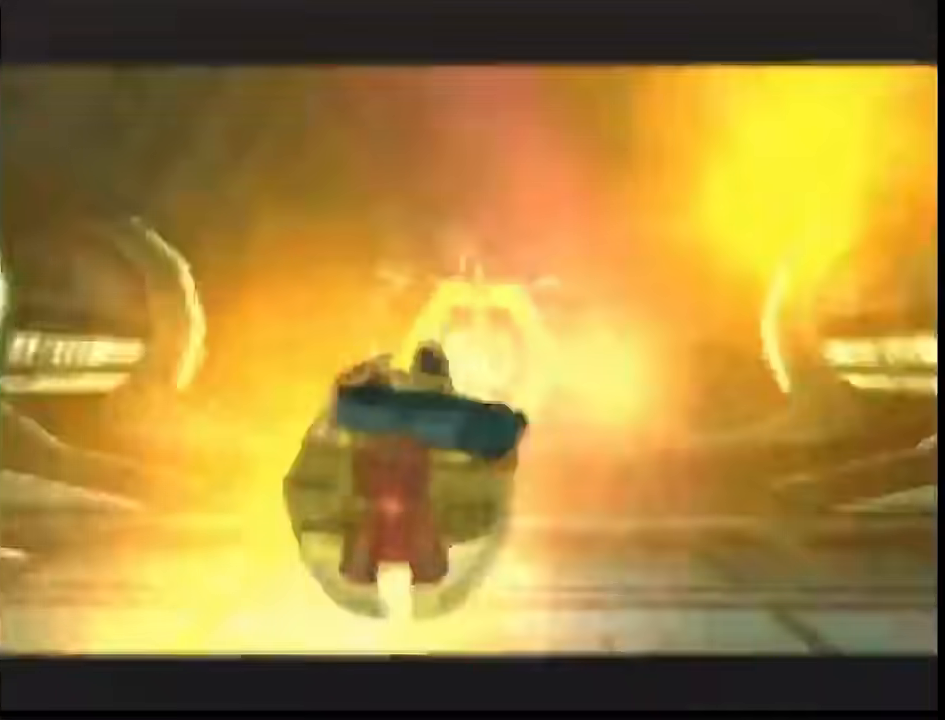
{"buttons": ["START"], "left_stick": "center", "right_stick": "center", "events": [[350, "left_stick", "center"], [400, "START", "down"]]}